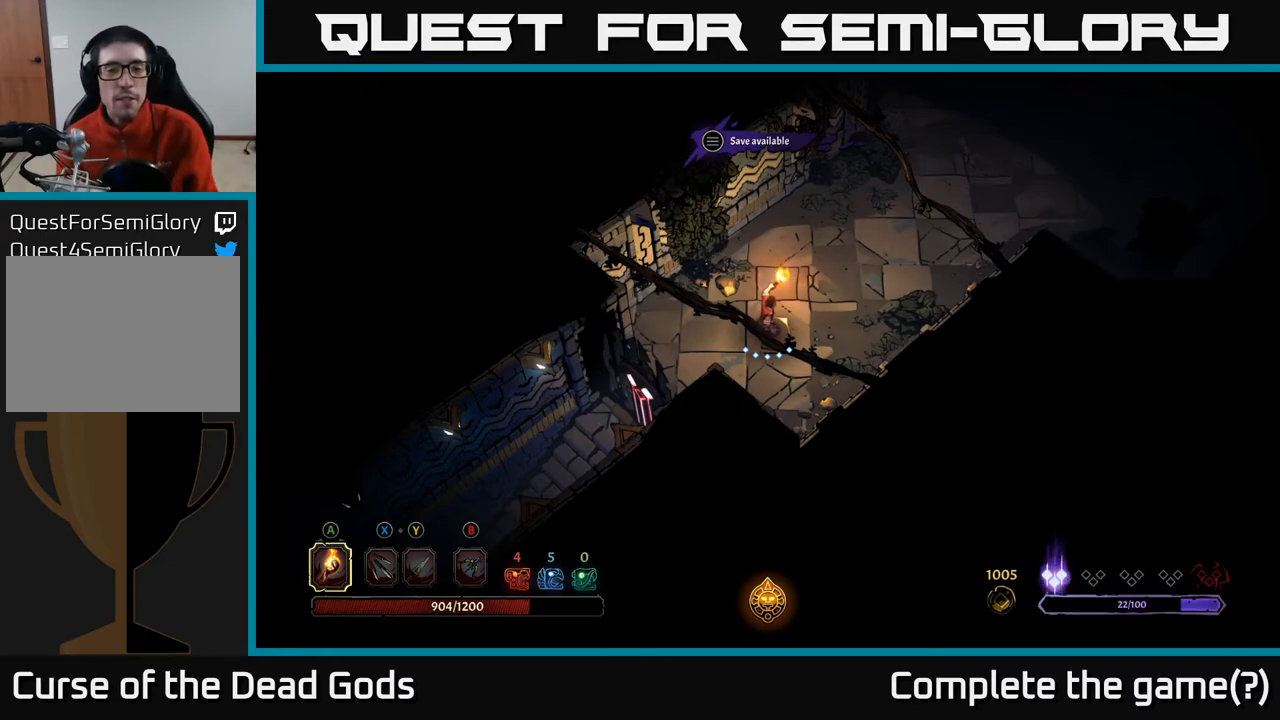
Gameplay with a controller (Xbox layout); each line is a JSON object with the inputs held at the frame after it. "events" lists button and stick changes between this image and that frame as [ms after this image, input, new state], when the widget could be followed in between.
{"buttons": [], "left_stick": "up-right", "right_stick": "center", "events": [[367, "left_stick", "right"], [483, "left_stick", "up-right"]]}
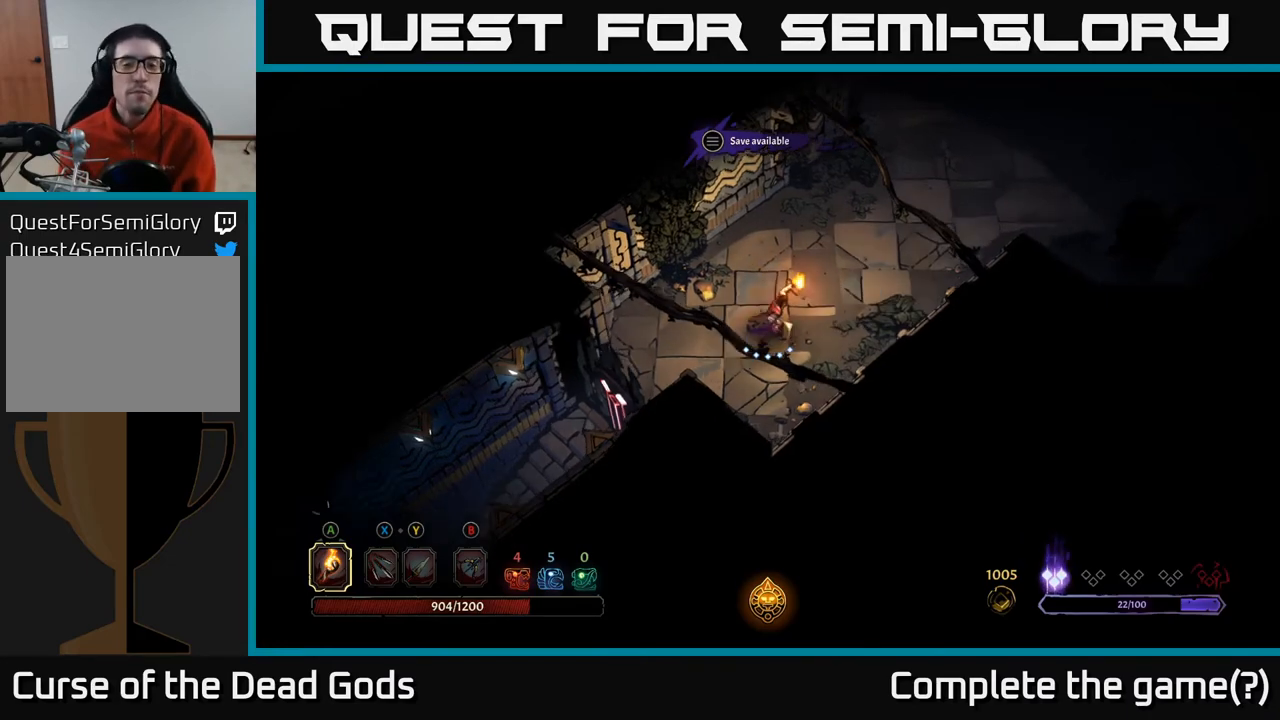
{"buttons": [], "left_stick": "up-right", "right_stick": "center", "events": []}
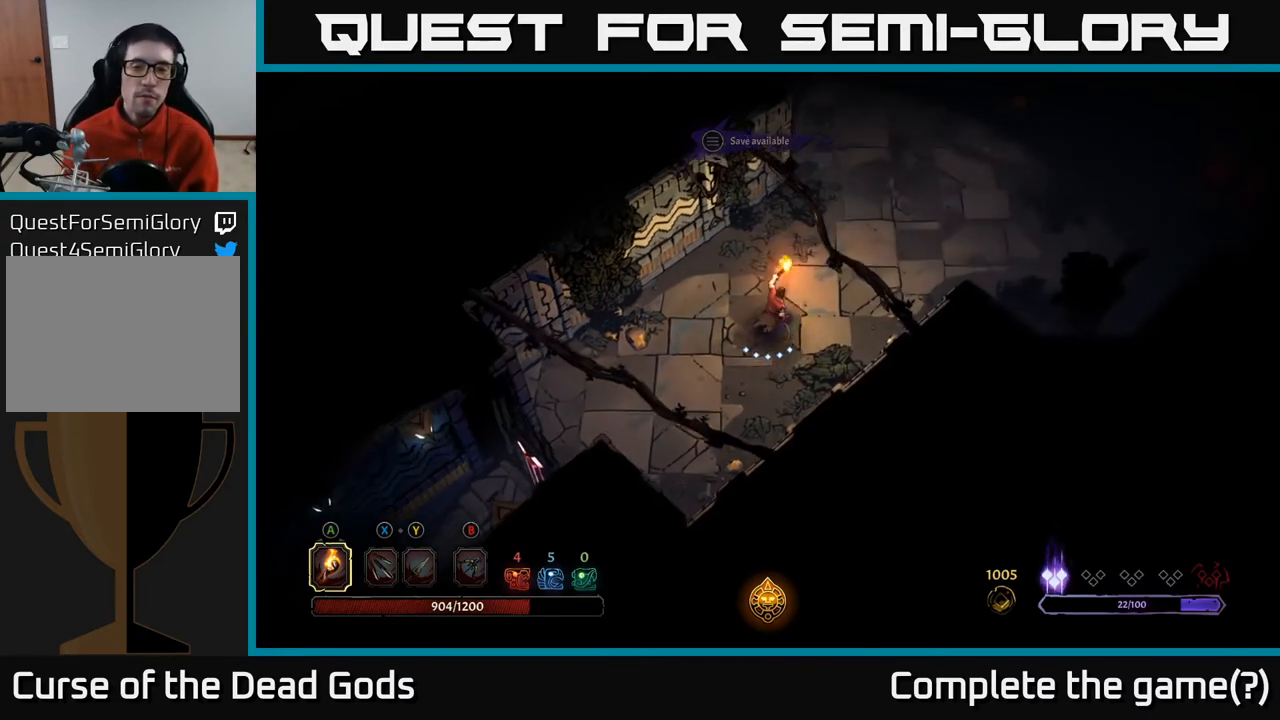
{"buttons": [], "left_stick": "up-right", "right_stick": "center", "events": []}
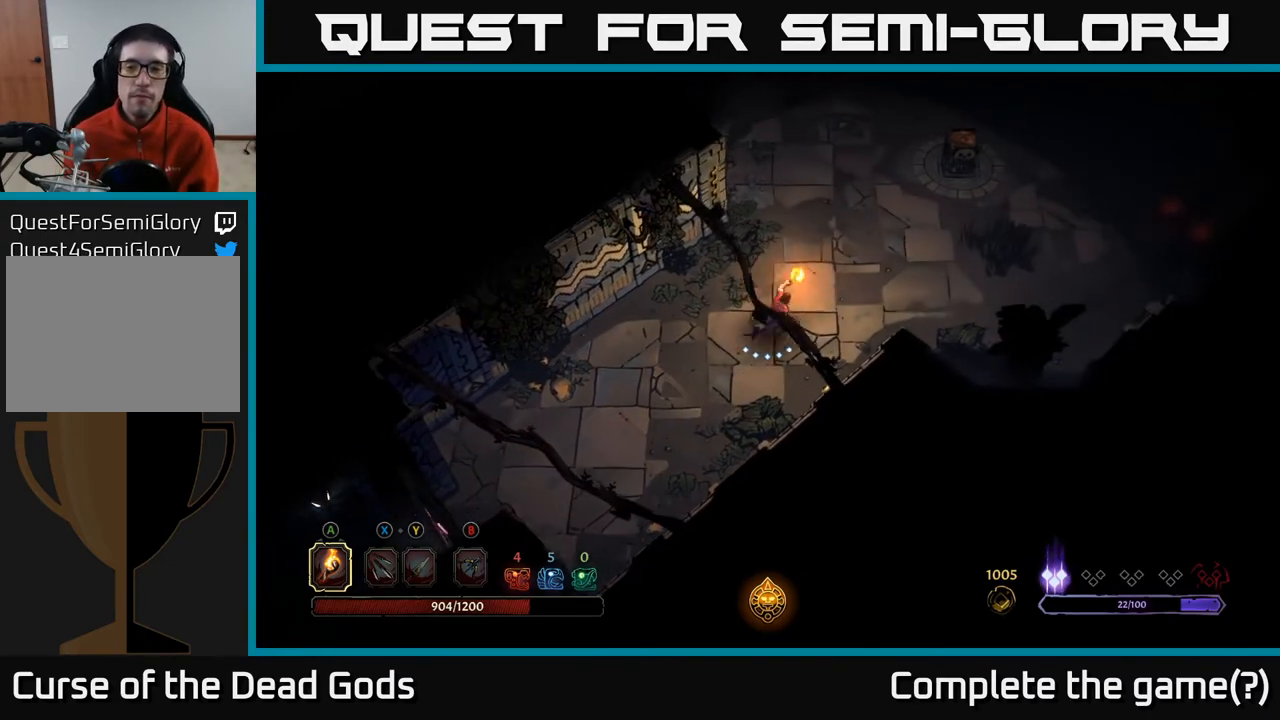
{"buttons": [], "left_stick": "right", "right_stick": "center", "events": [[50, "left_stick", "right"]]}
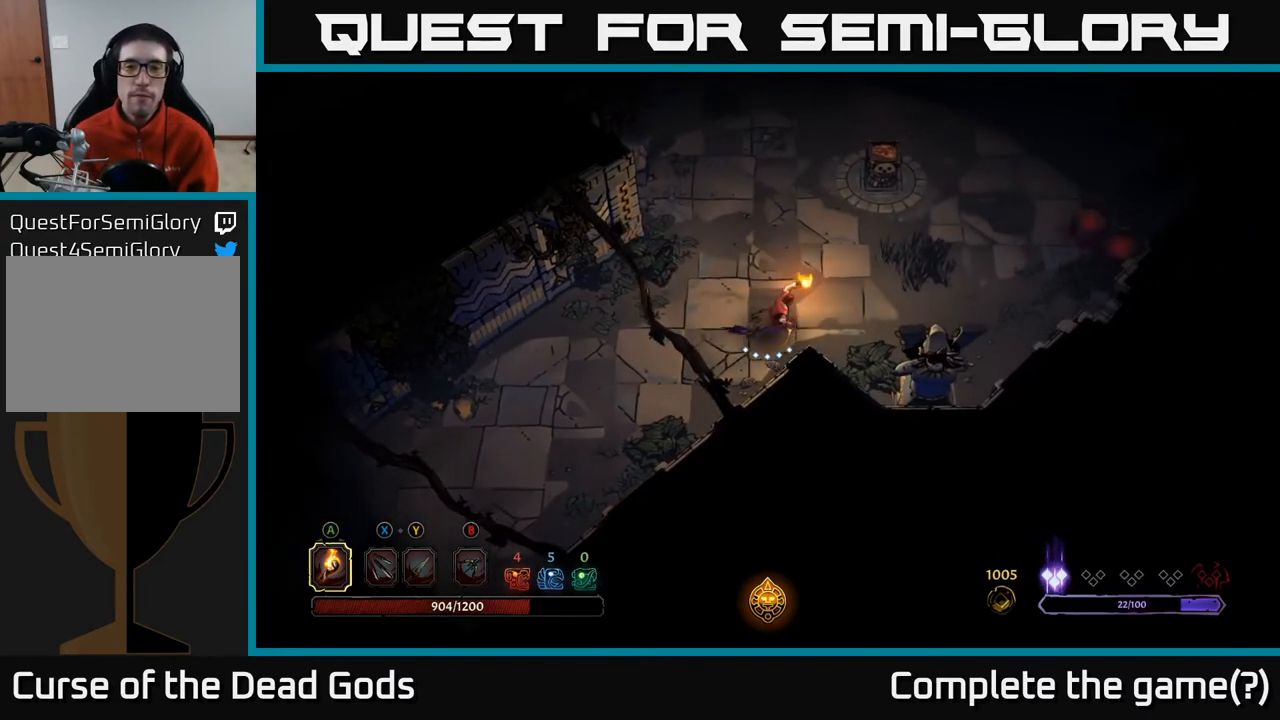
{"buttons": [], "left_stick": "up-right", "right_stick": "center", "events": [[50, "left_stick", "up-right"]]}
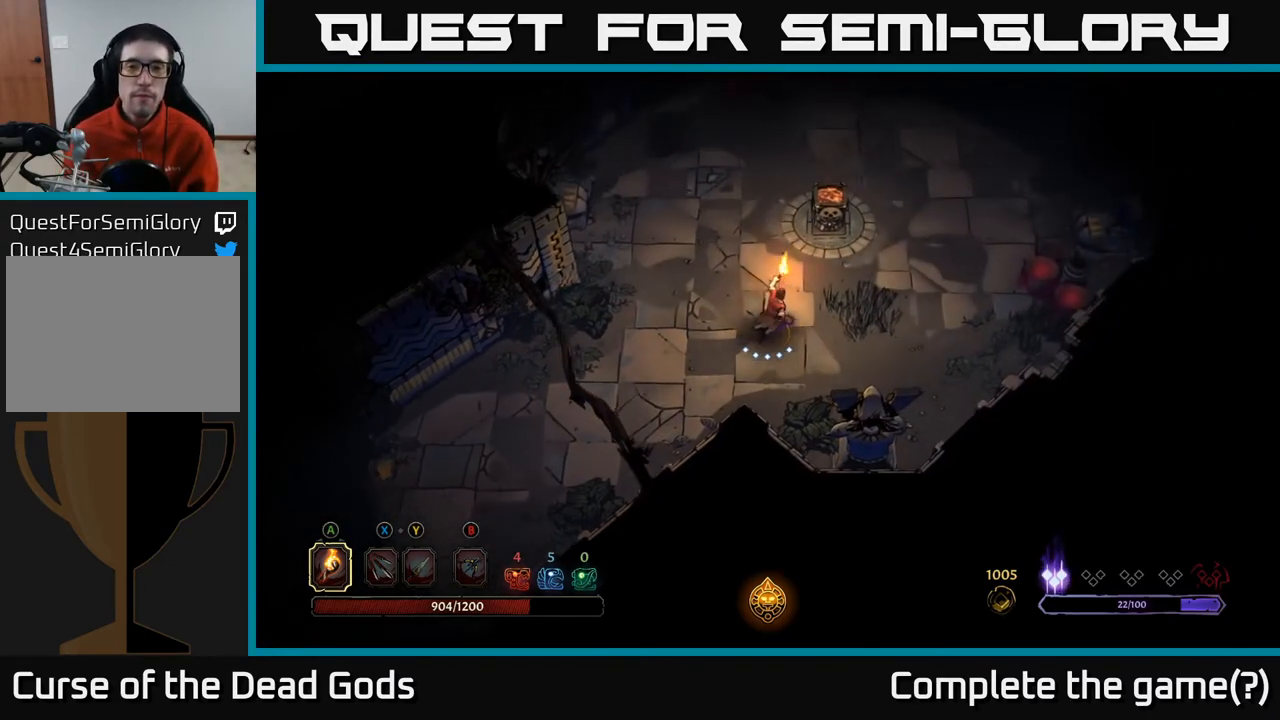
{"buttons": [], "left_stick": "center", "right_stick": "center", "events": [[200, "A", "down"], [317, "A", "up"], [383, "left_stick", "center"]]}
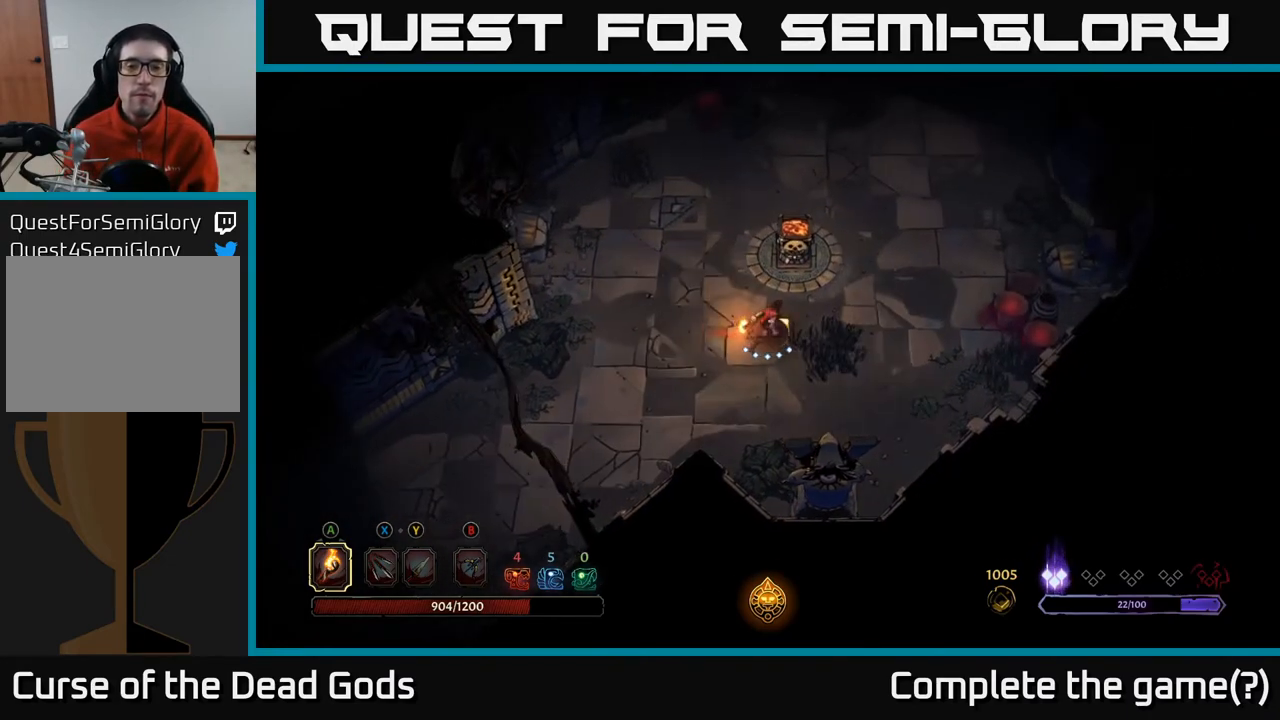
{"buttons": [], "left_stick": "up-right", "right_stick": "center", "events": [[300, "left_stick", "up-right"]]}
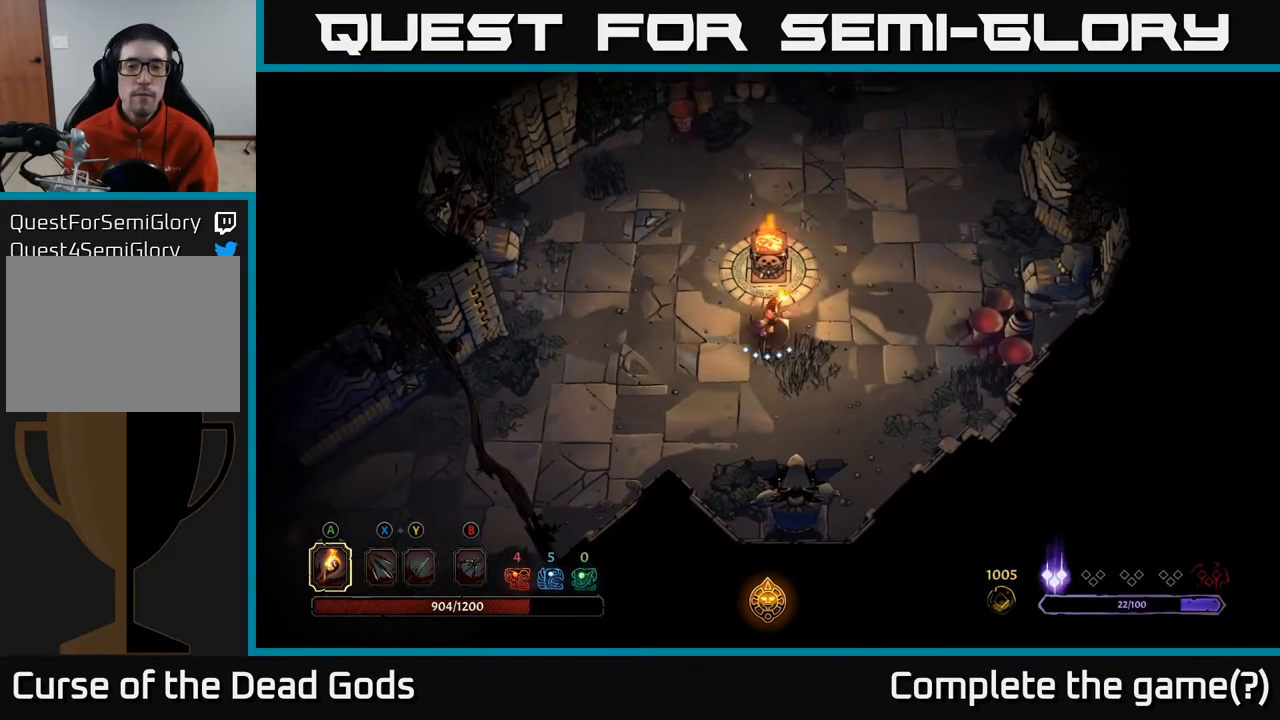
{"buttons": [], "left_stick": "up-right", "right_stick": "center", "events": []}
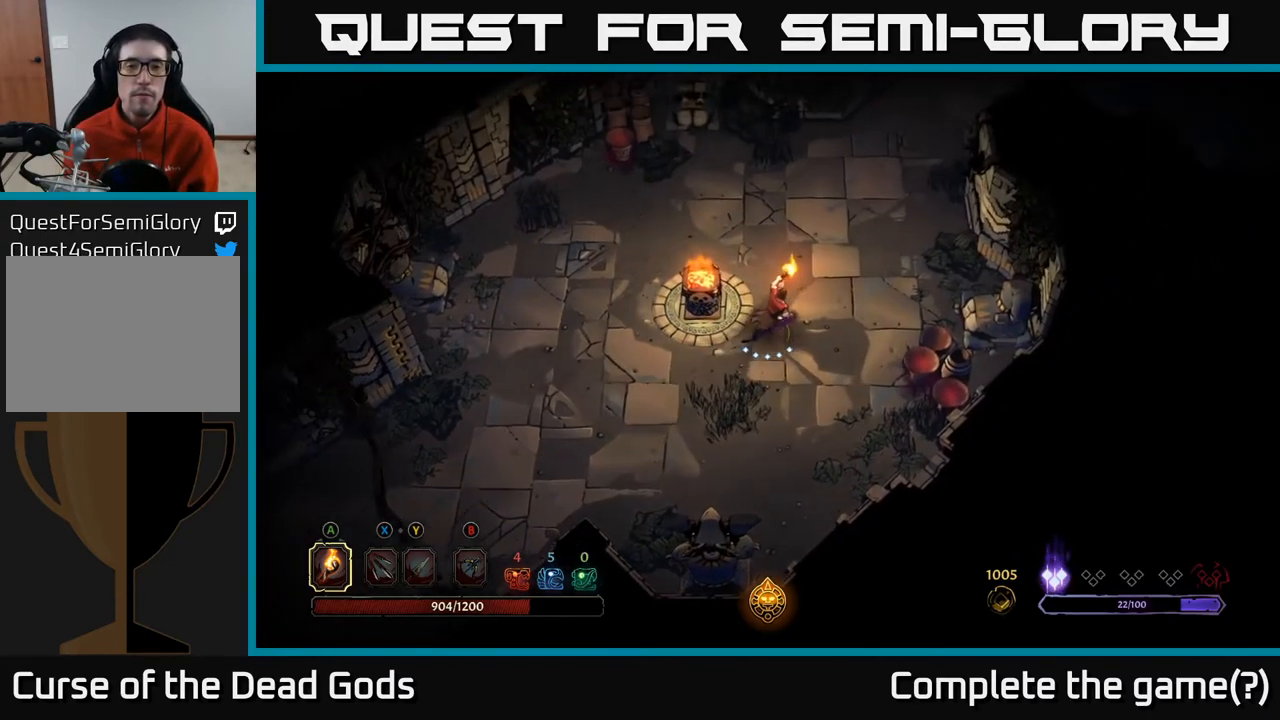
{"buttons": [], "left_stick": "up-right", "right_stick": "center", "events": []}
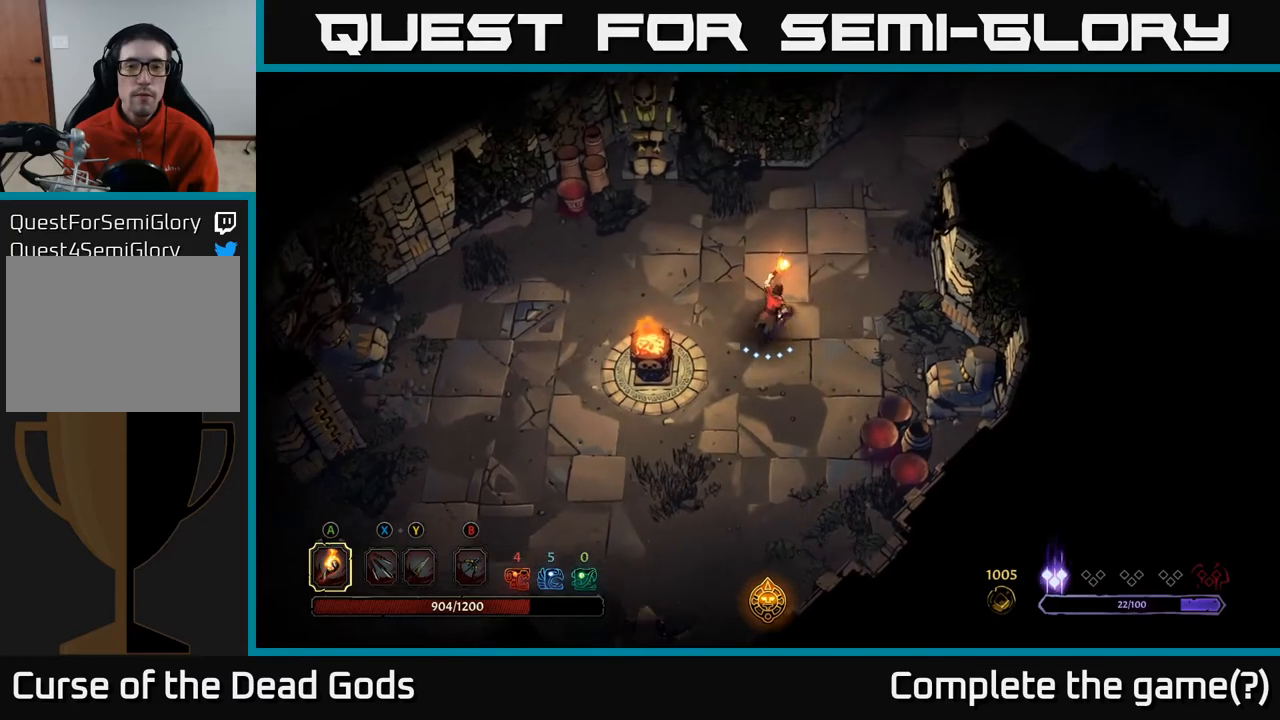
{"buttons": [], "left_stick": "up-right", "right_stick": "center", "events": []}
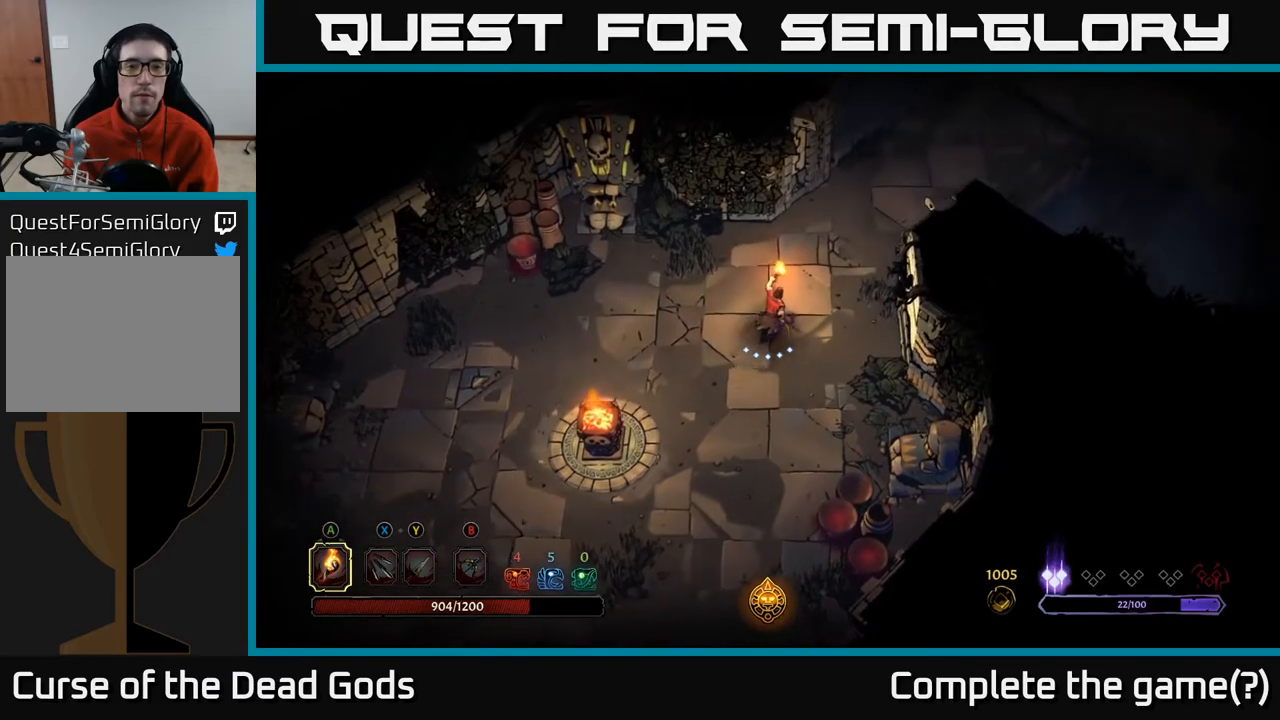
{"buttons": [], "left_stick": "up-right", "right_stick": "center", "events": []}
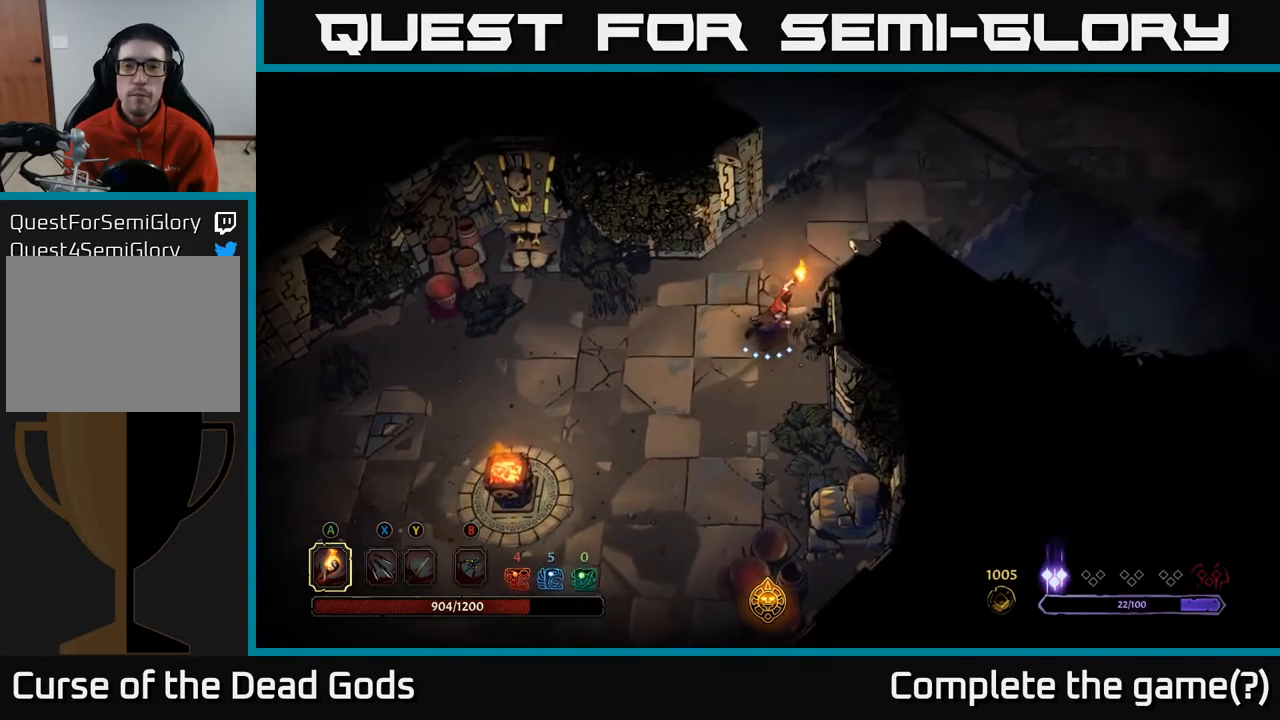
{"buttons": [], "left_stick": "up-right", "right_stick": "center", "events": []}
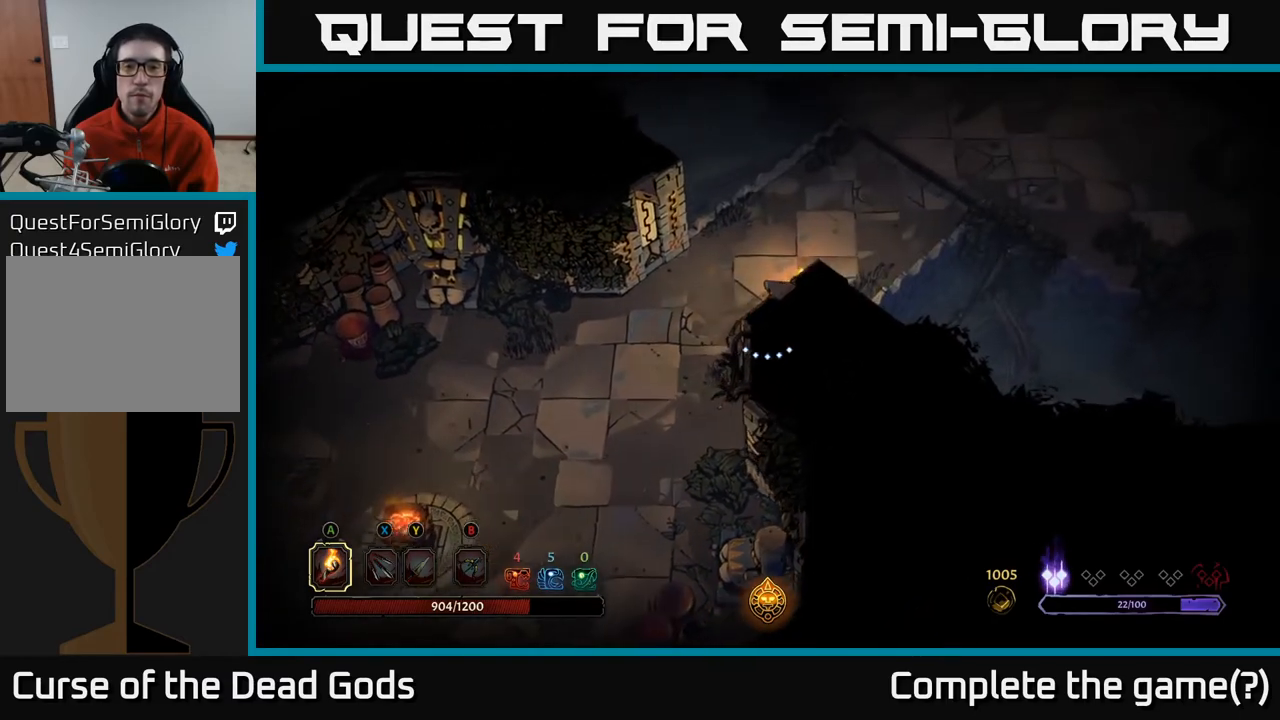
{"buttons": [], "left_stick": "up-right", "right_stick": "center", "events": []}
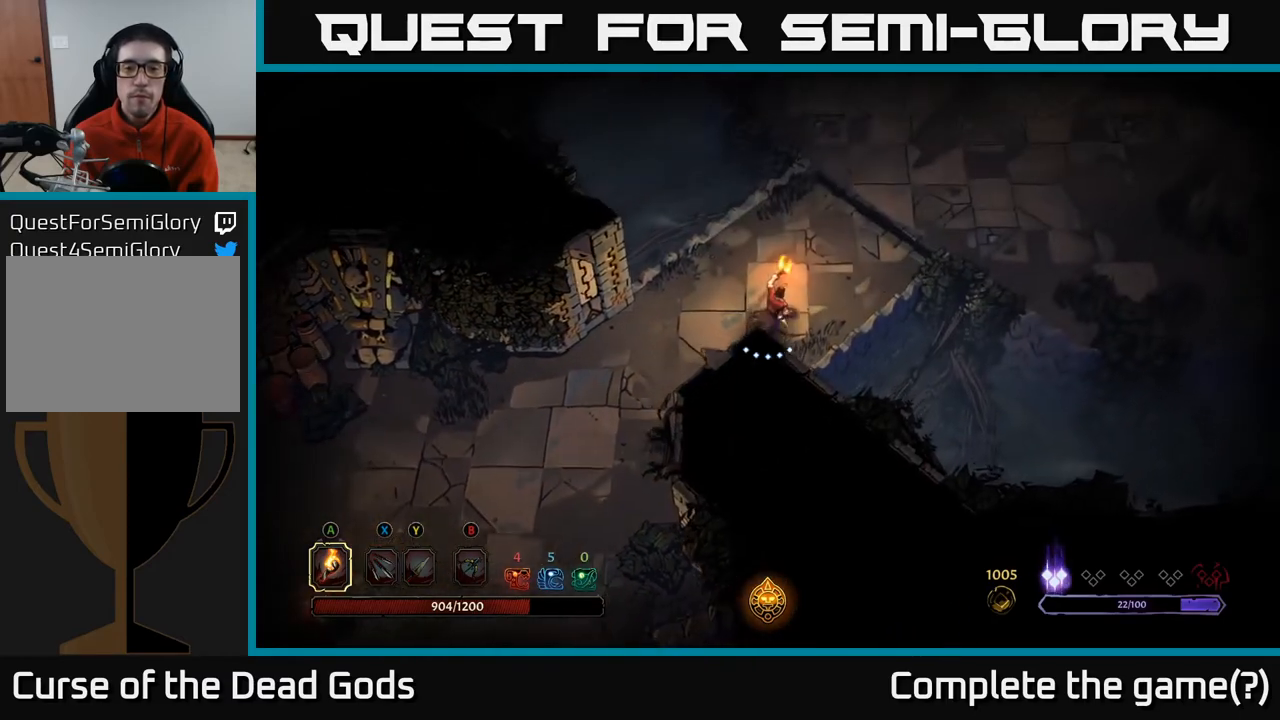
{"buttons": [], "left_stick": "up-right", "right_stick": "center", "events": []}
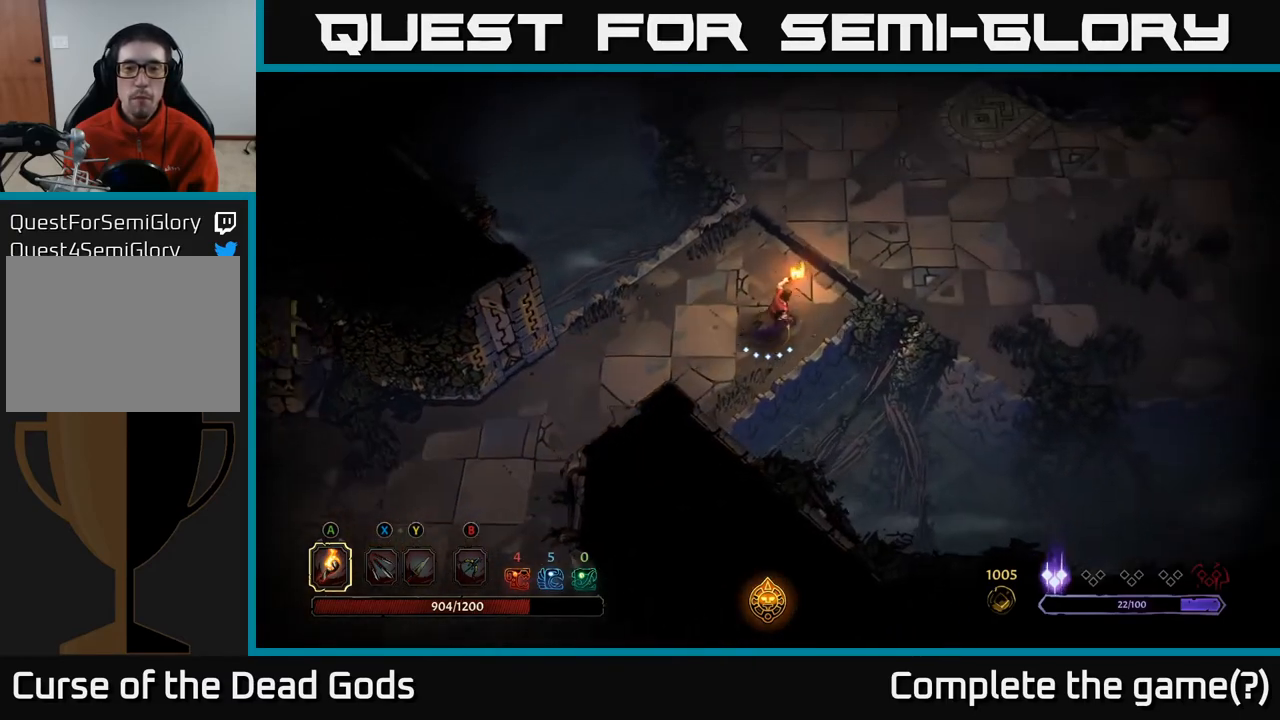
{"buttons": [], "left_stick": "up-right", "right_stick": "center", "events": []}
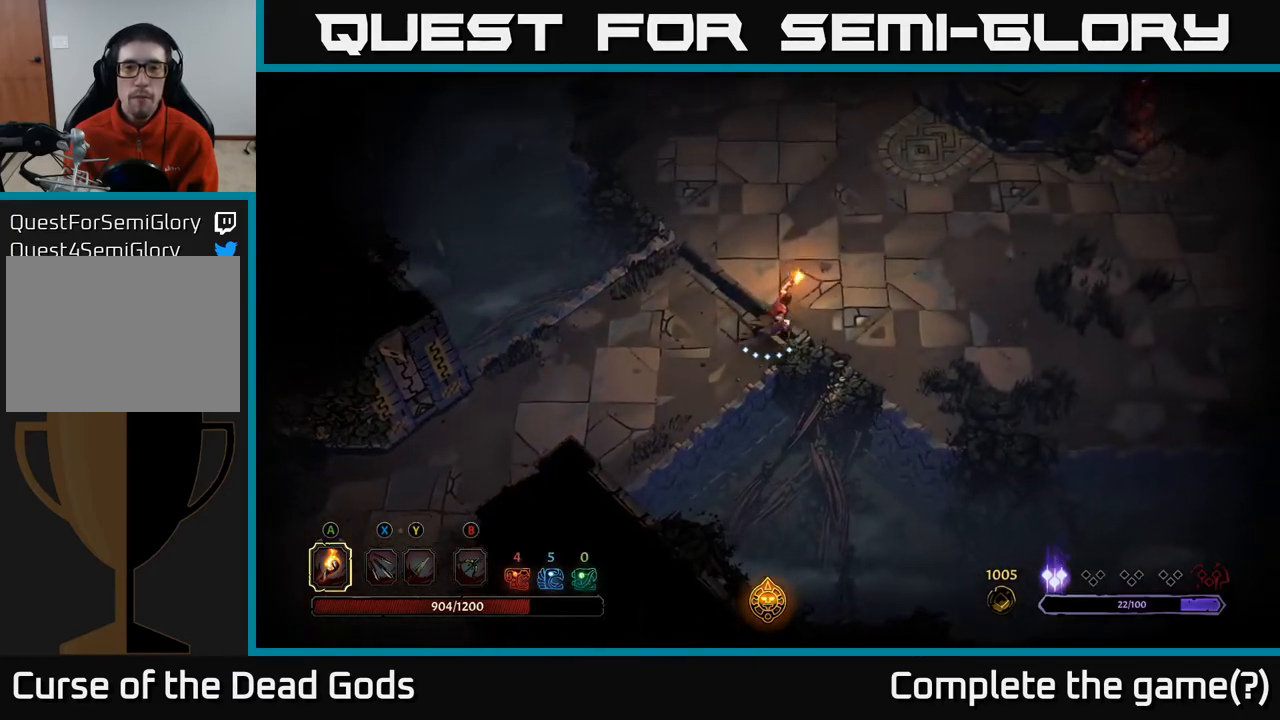
{"buttons": [], "left_stick": "up-right", "right_stick": "center", "events": []}
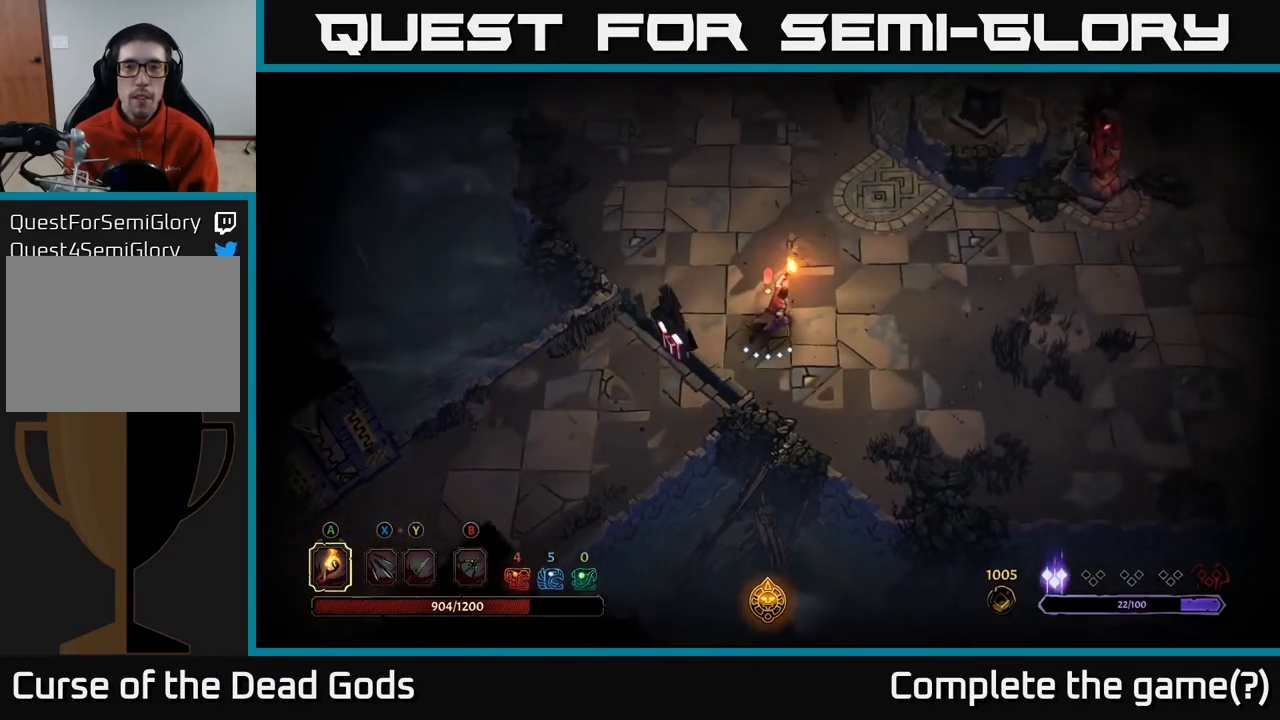
{"buttons": [], "left_stick": "up-right", "right_stick": "center", "events": []}
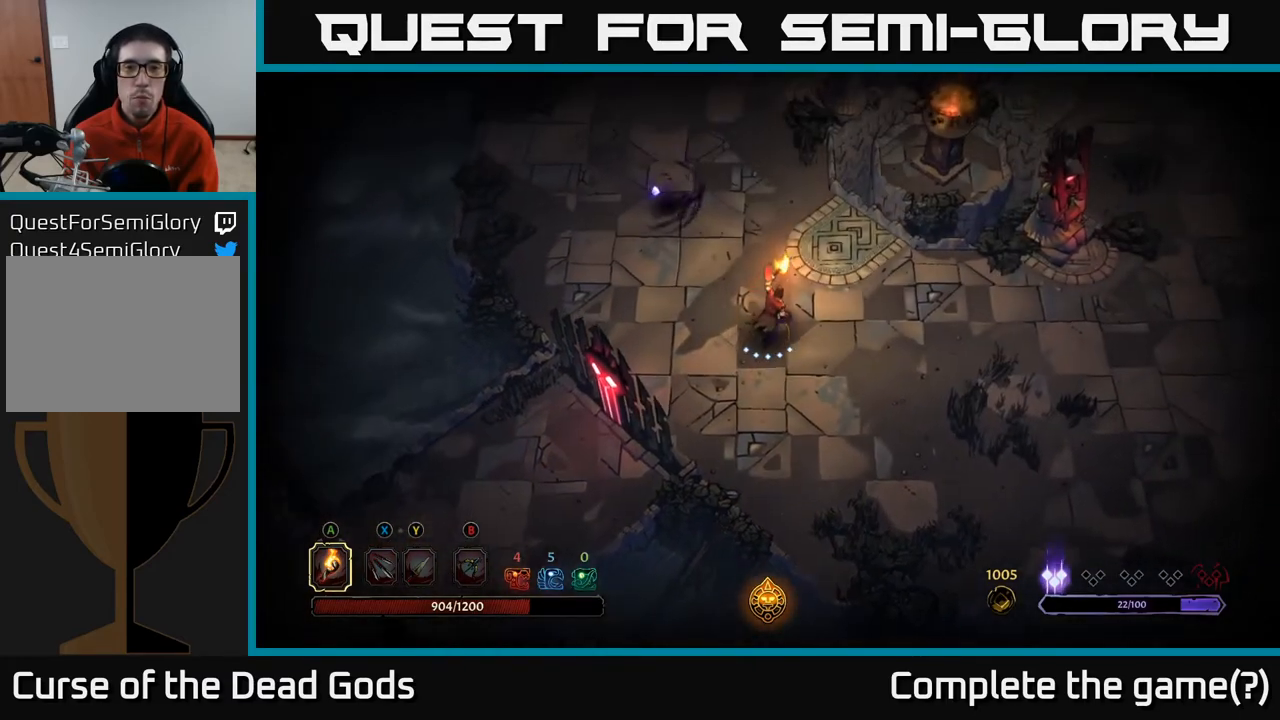
{"buttons": [], "left_stick": "up-left", "right_stick": "center", "events": [[350, "left_stick", "up-left"]]}
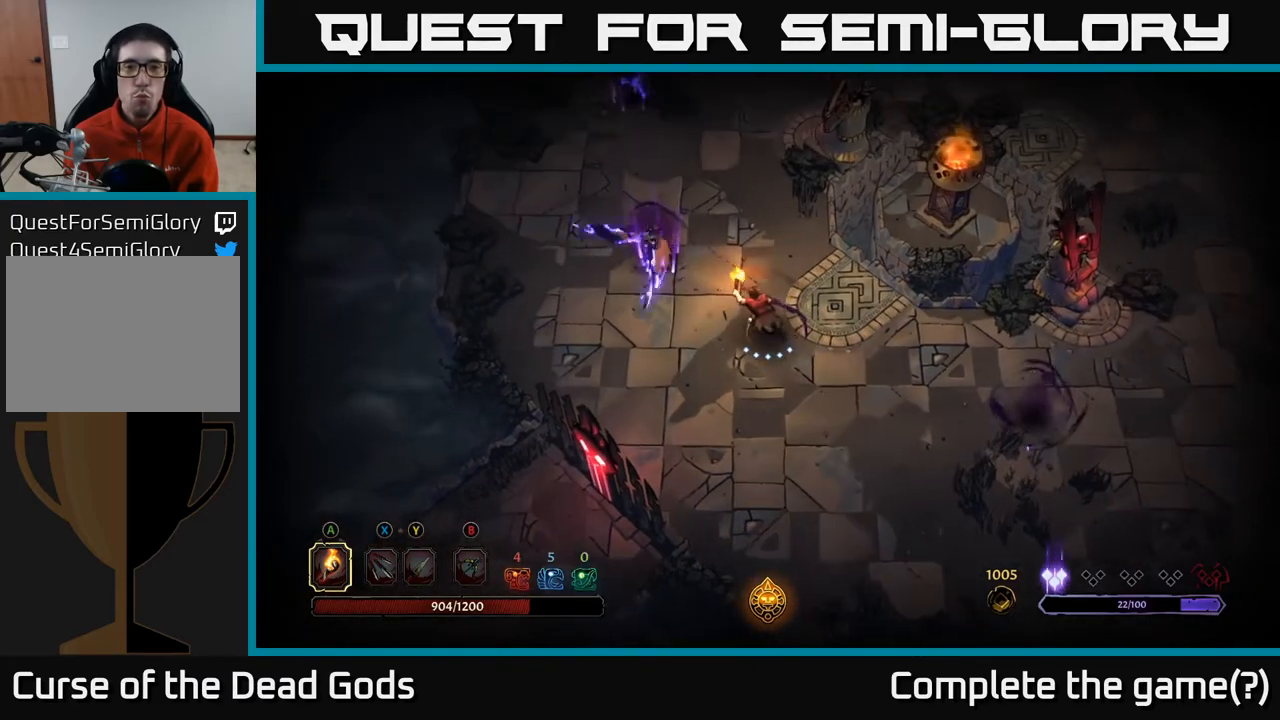
{"buttons": [], "left_stick": "up-left", "right_stick": "center", "events": [[150, "X", "down"], [250, "X", "up"], [333, "X", "down"], [417, "X", "up"]]}
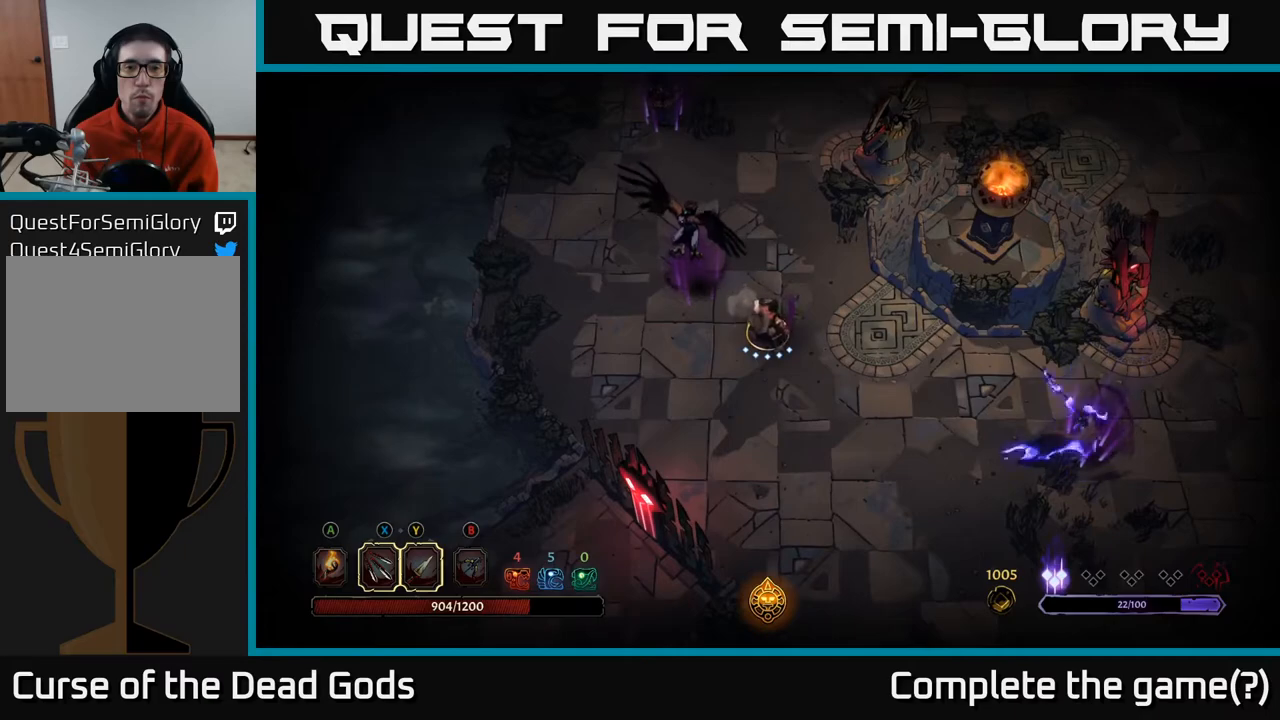
{"buttons": [], "left_stick": "up-left", "right_stick": "center", "events": [[217, "X", "down"], [383, "X", "up"]]}
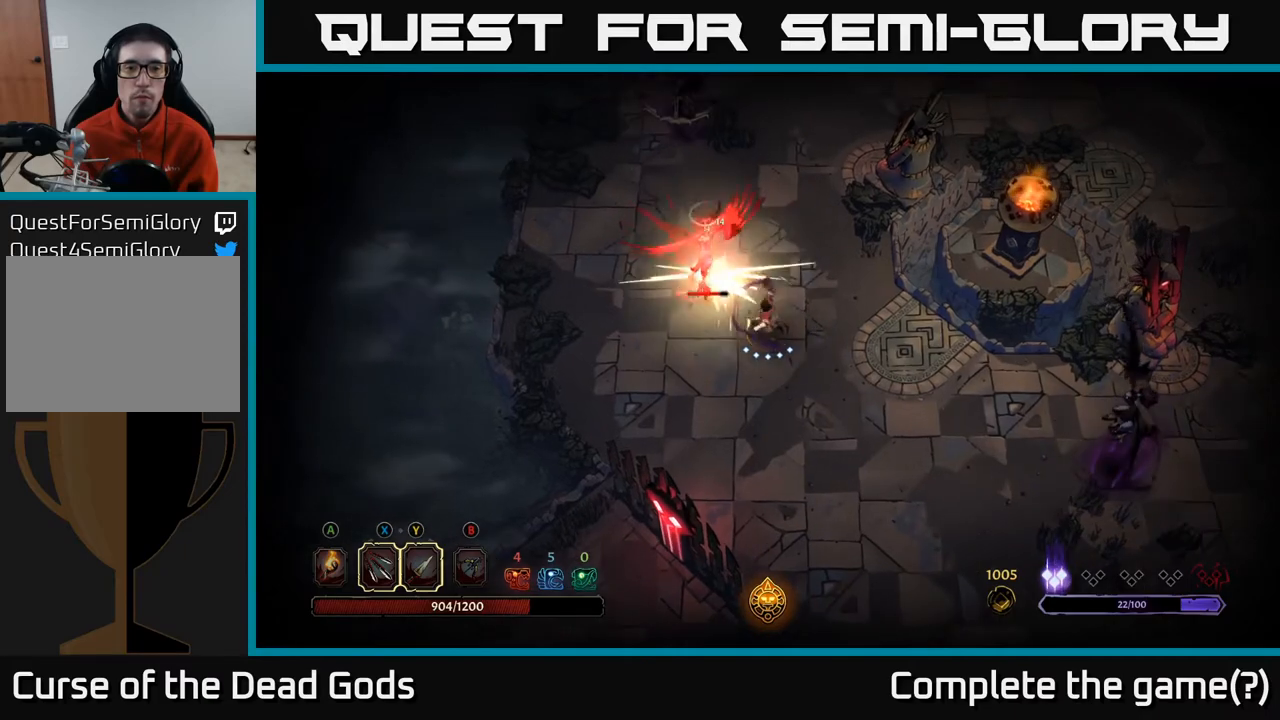
{"buttons": [], "left_stick": "center", "right_stick": "center", "events": [[83, "Y", "down"], [200, "Y", "up"], [417, "left_stick", "center"]]}
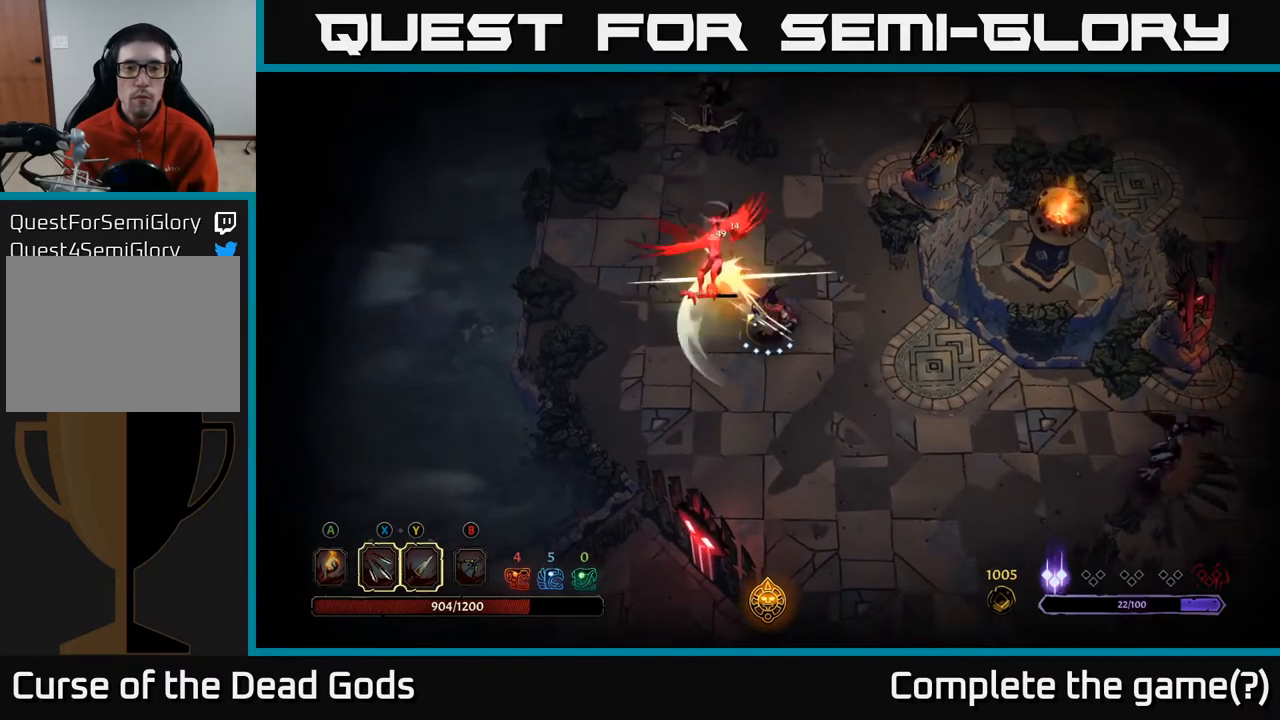
{"buttons": [], "left_stick": "up-left", "right_stick": "center", "events": [[200, "left_stick", "up-left"]]}
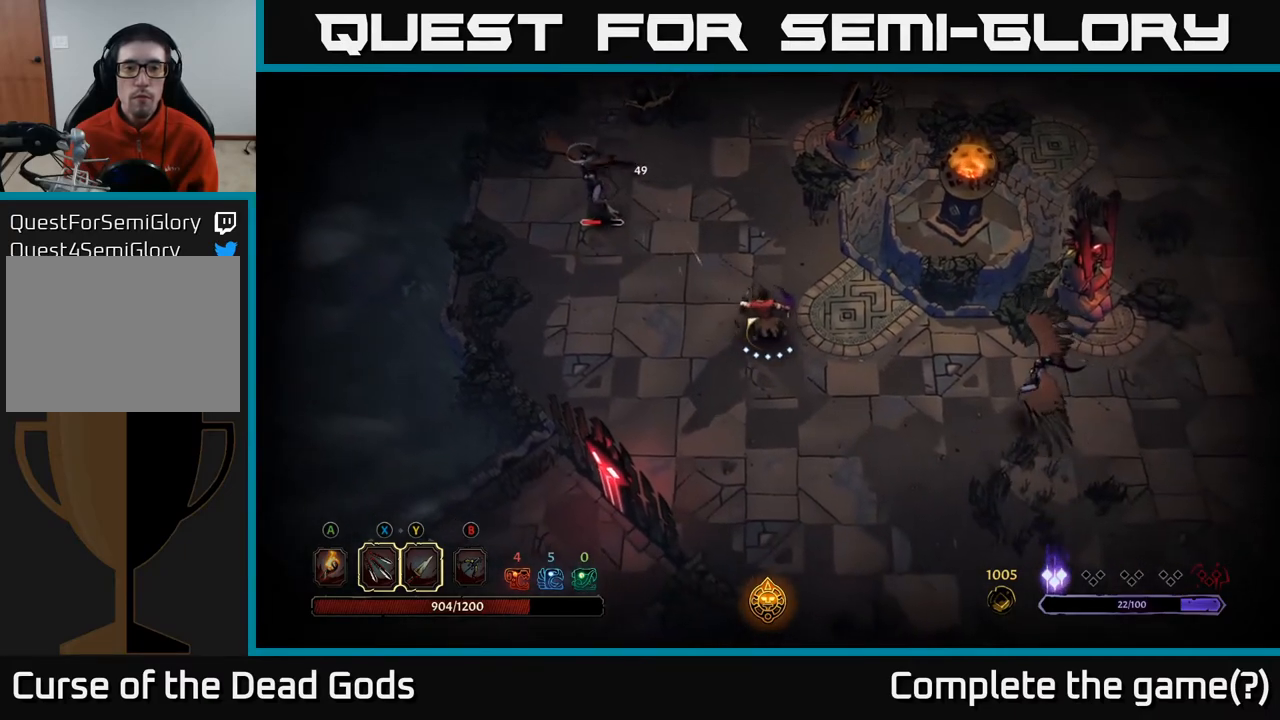
{"buttons": [], "left_stick": "up-left", "right_stick": "center", "events": [[133, "X", "down"], [233, "X", "up"]]}
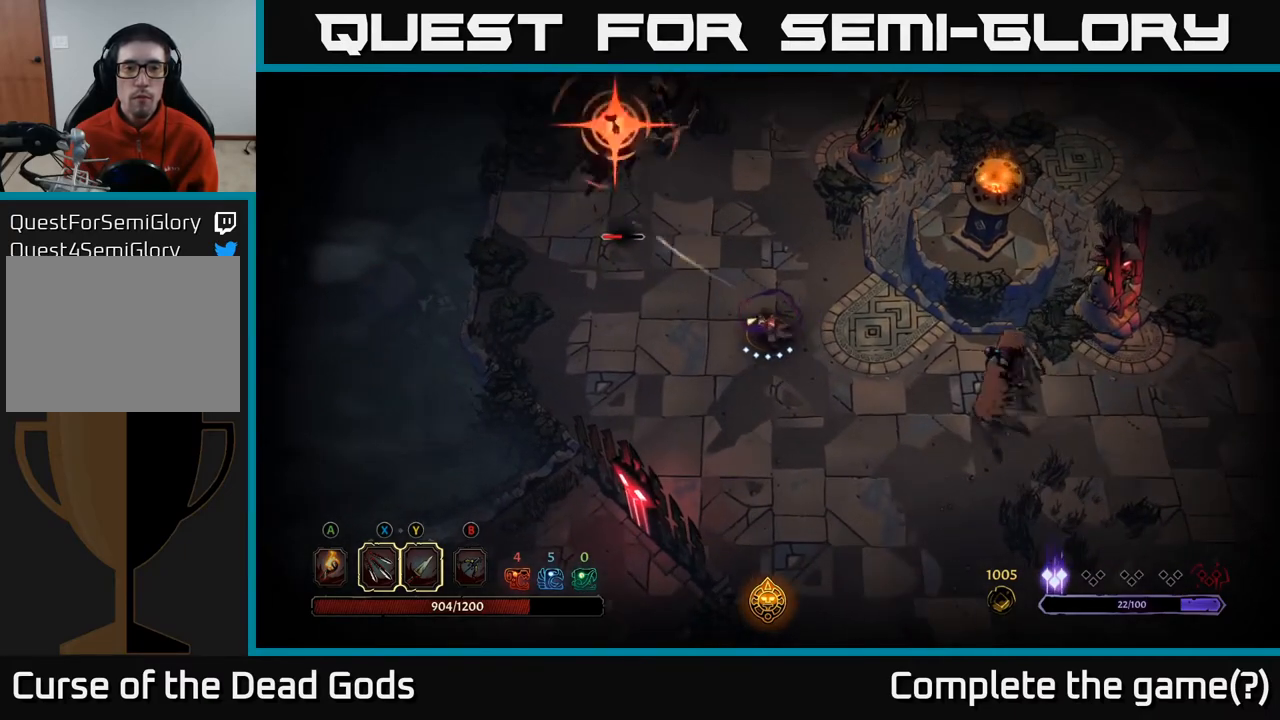
{"buttons": [], "left_stick": "down-left", "right_stick": "center", "events": [[50, "X", "down"], [200, "X", "up"], [417, "left_stick", "down-left"]]}
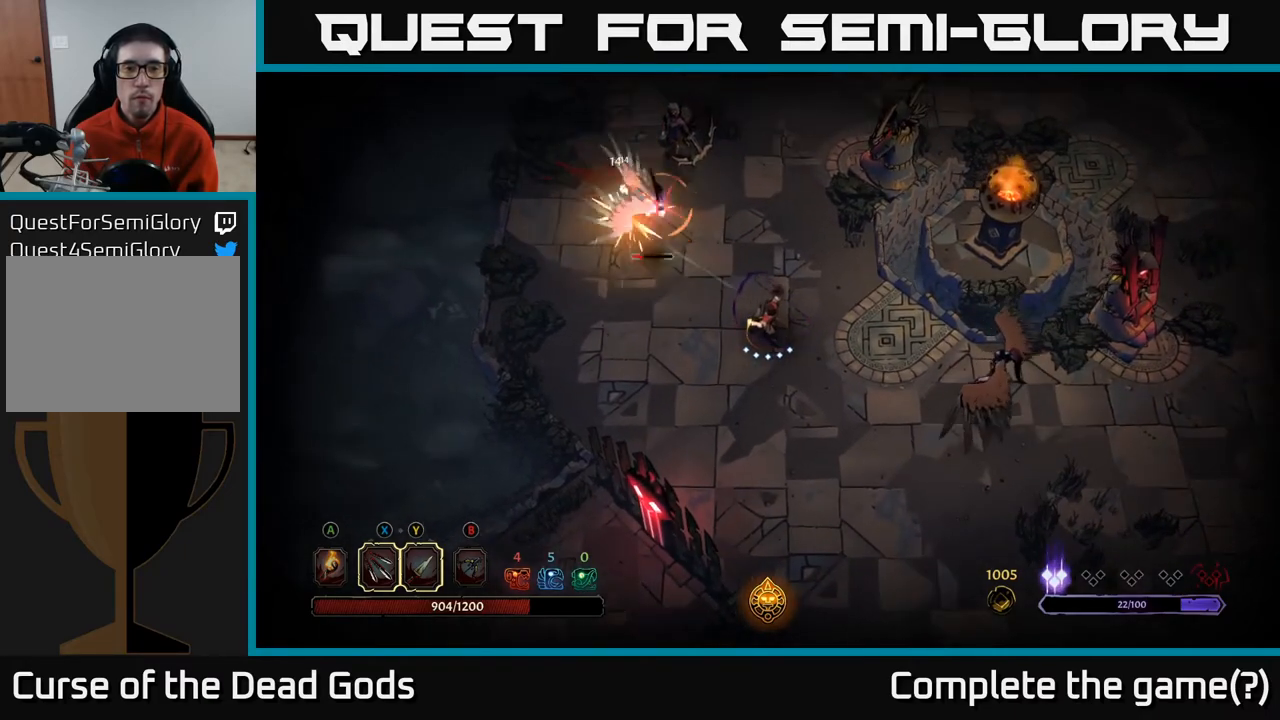
{"buttons": [], "left_stick": "up-right", "right_stick": "center", "events": [[33, "R2", "down"], [50, "left_stick", "left"], [150, "R2", "up"], [267, "left_stick", "up-left"], [467, "left_stick", "up-right"]]}
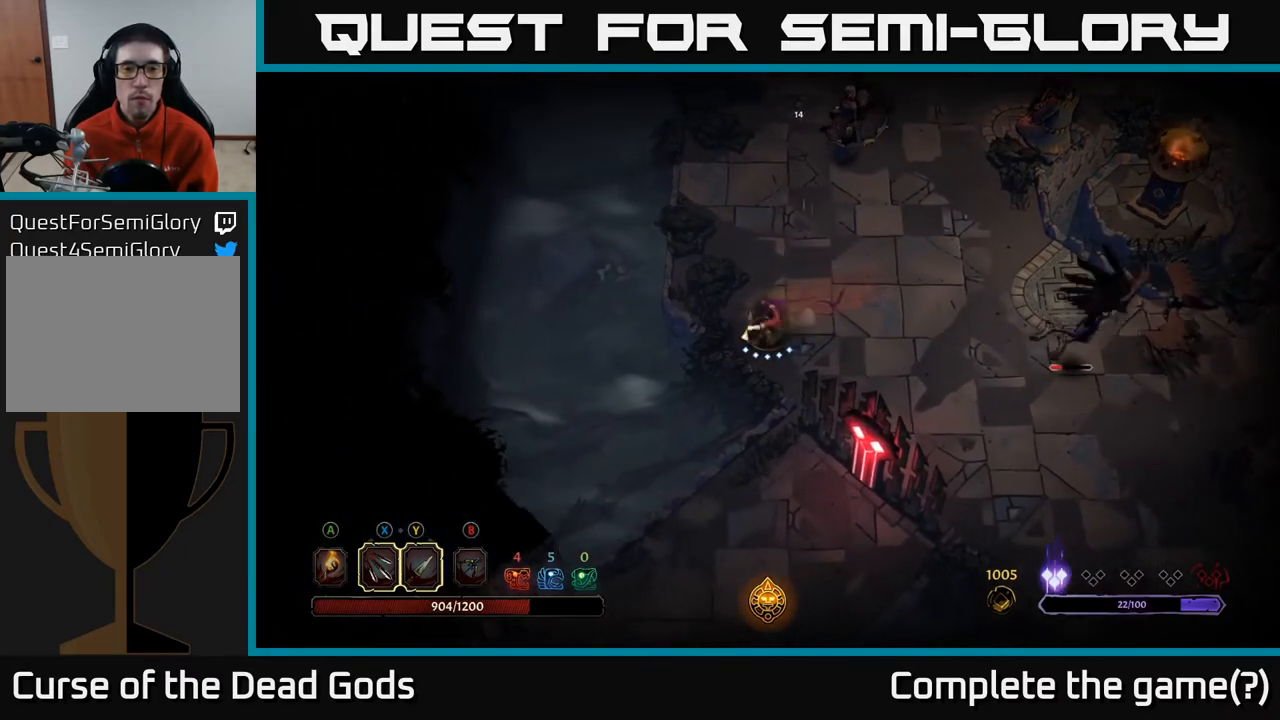
{"buttons": [], "left_stick": "right", "right_stick": "center", "events": [[100, "left_stick", "right"], [300, "X", "down"], [417, "X", "up"]]}
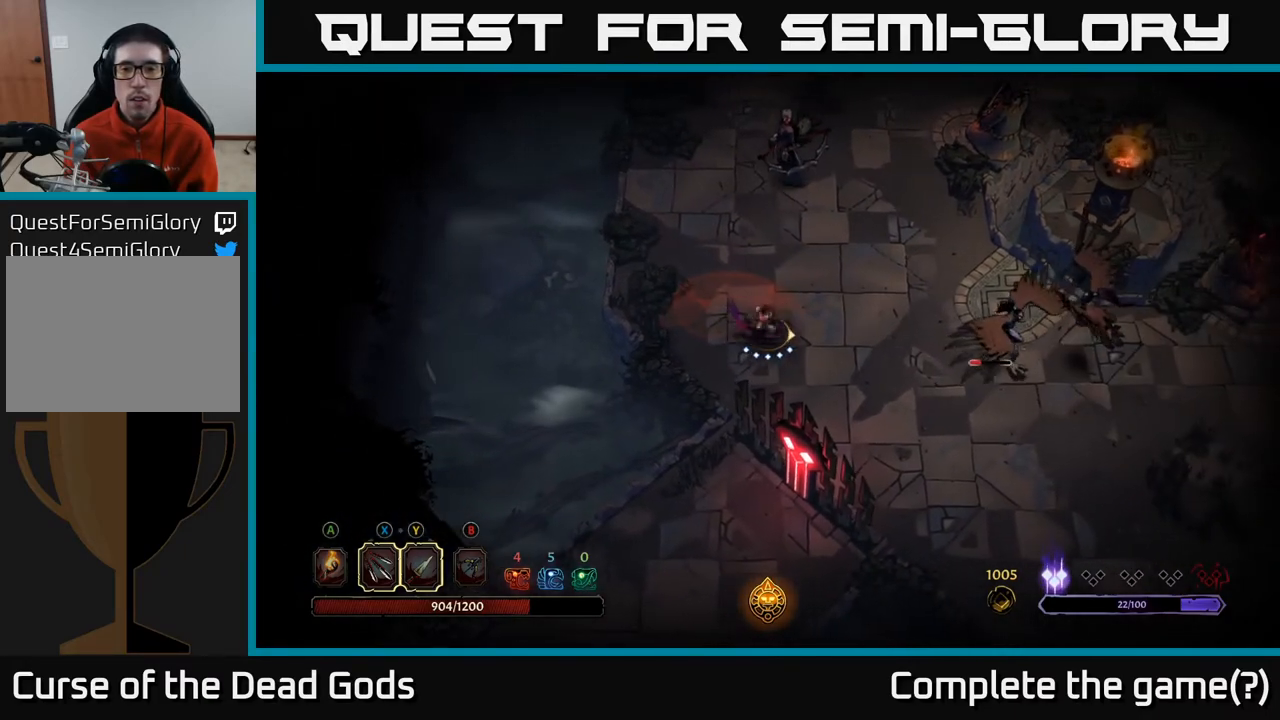
{"buttons": [], "left_stick": "right", "right_stick": "center", "events": [[183, "X", "down"], [367, "X", "up"]]}
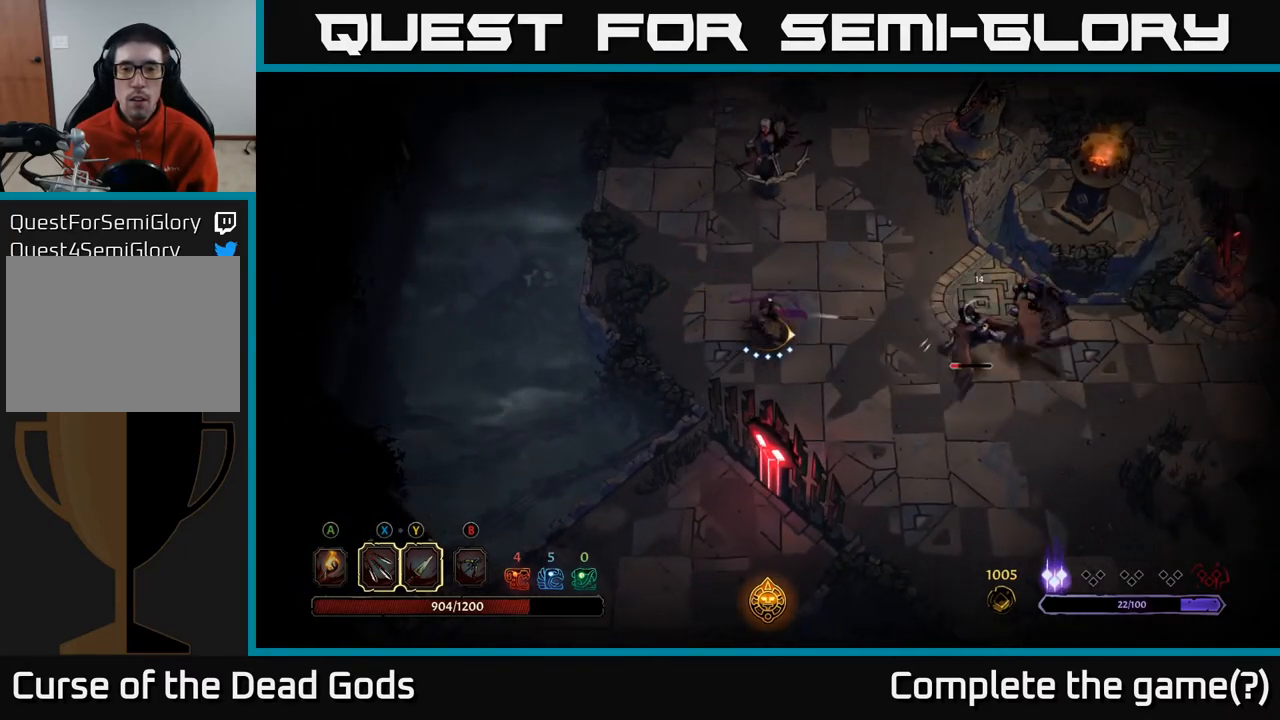
{"buttons": [], "left_stick": "right", "right_stick": "center", "events": [[167, "Y", "down"], [300, "Y", "up"]]}
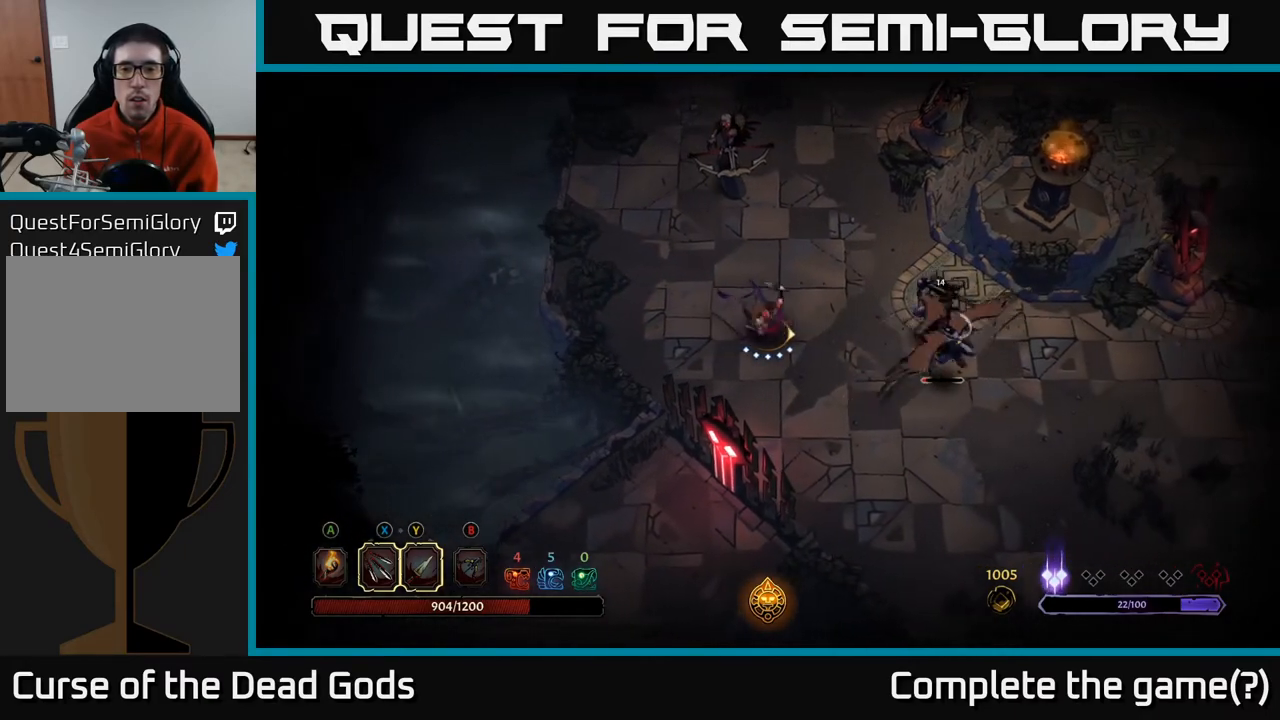
{"buttons": [], "left_stick": "right", "right_stick": "center", "events": []}